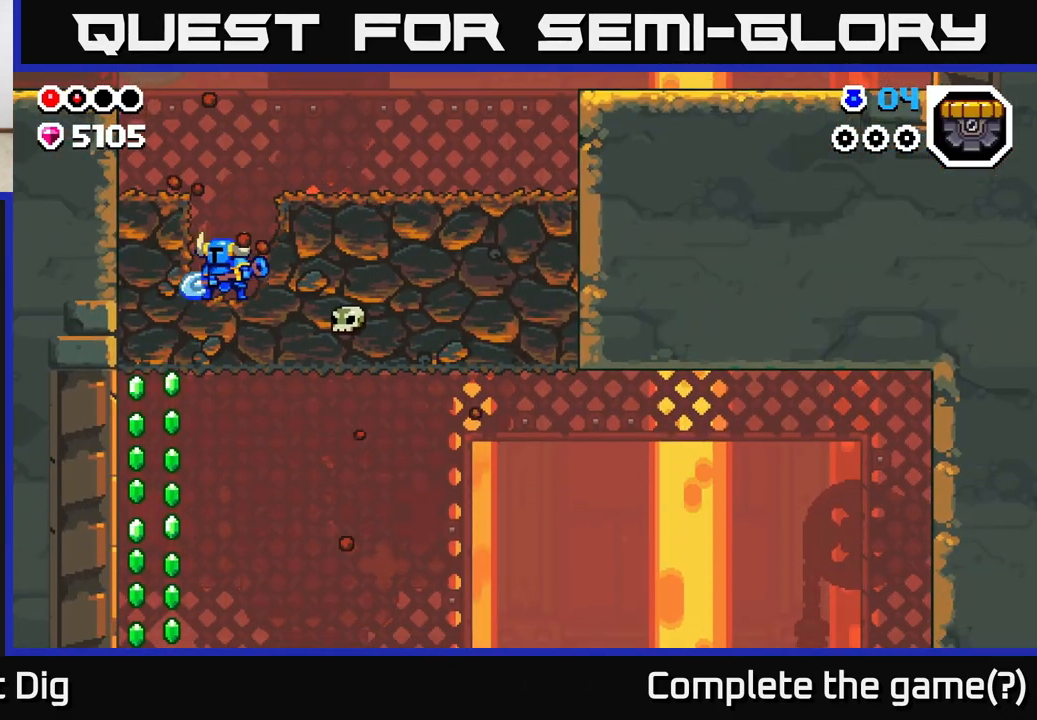
Gameplay with a controller (Xbox layout); each line is a JSON object with the inputs held at the frame after it. "events" lists button and stick changes between this image and that frame as [ms after this image, input, new state], when the widget could be followed in between.
{"buttons": [], "left_stick": "down", "right_stick": "center", "events": [[33, "X", "up"], [283, "left_stick", "down"], [350, "X", "down"], [483, "X", "up"]]}
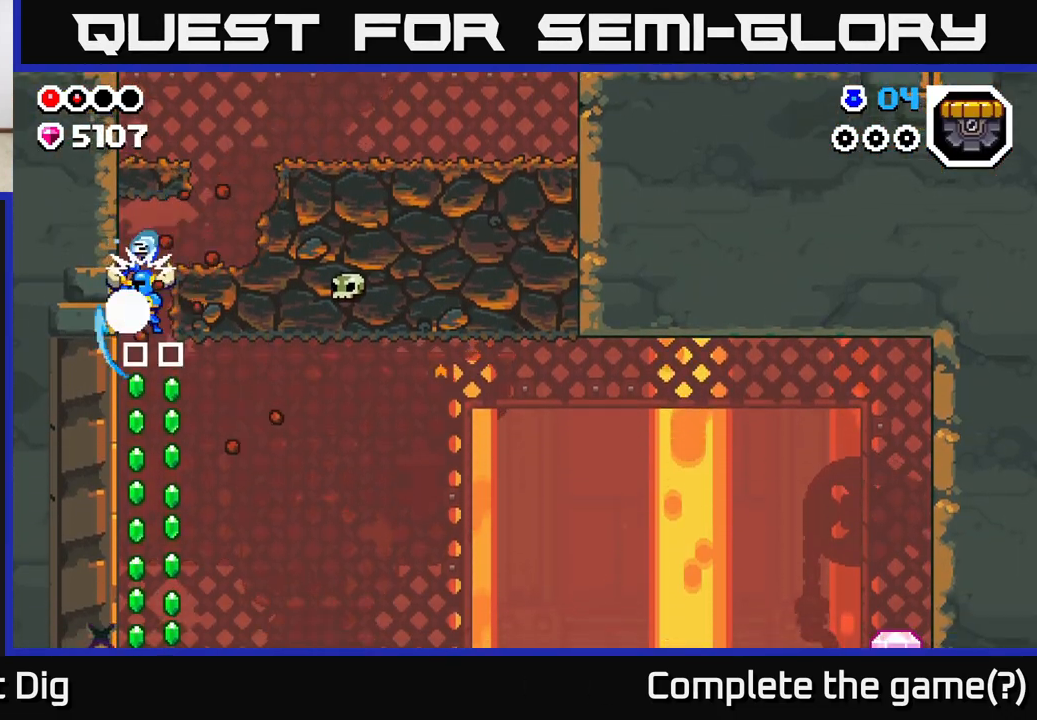
{"buttons": [], "left_stick": "center", "right_stick": "center", "events": [[83, "X", "down"], [117, "left_stick", "down-right"], [200, "X", "up"], [217, "left_stick", "down"], [450, "left_stick", "center"]]}
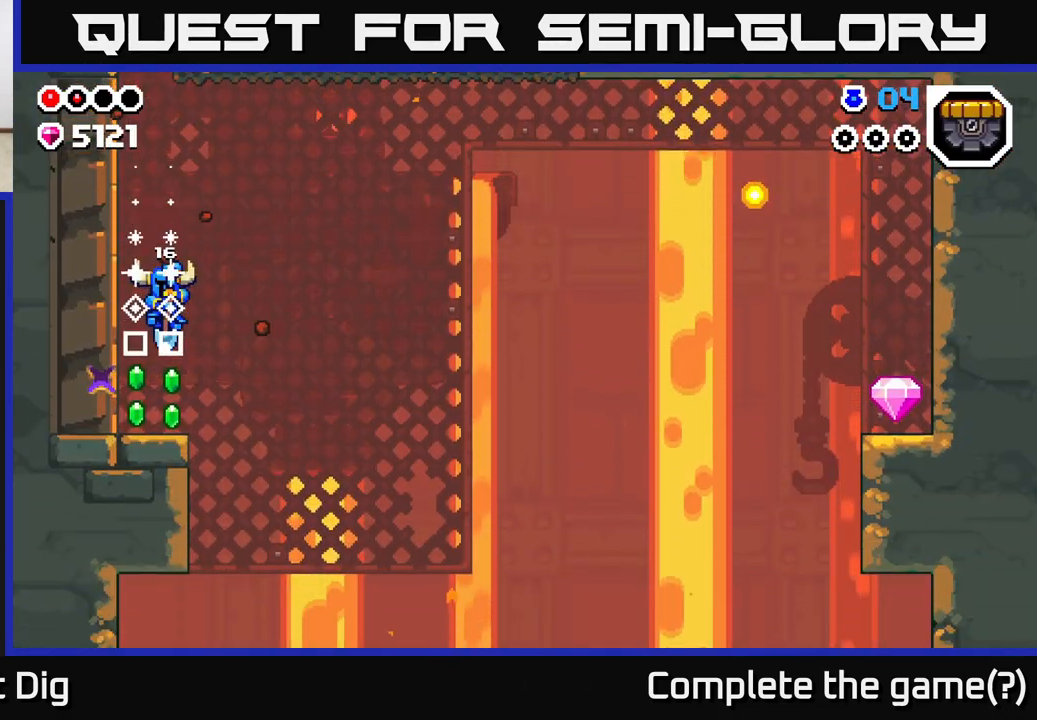
{"buttons": ["X"], "left_stick": "left", "right_stick": "center", "events": [[417, "left_stick", "left"], [467, "X", "down"]]}
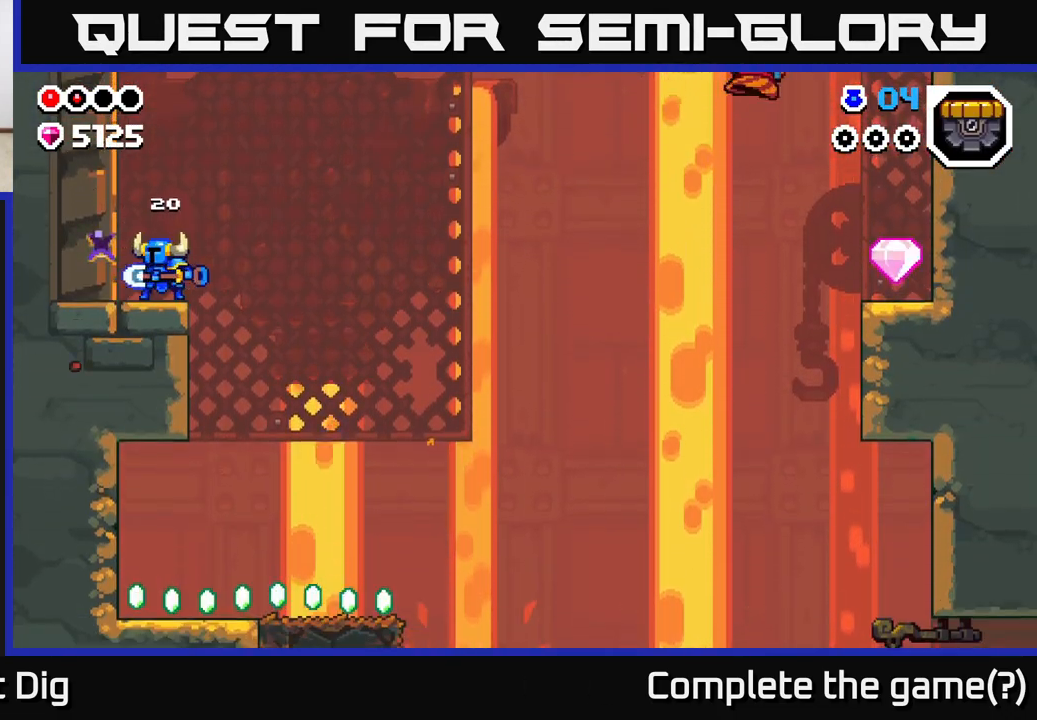
{"buttons": [], "left_stick": "center", "right_stick": "center", "events": [[50, "X", "up"], [67, "left_stick", "center"]]}
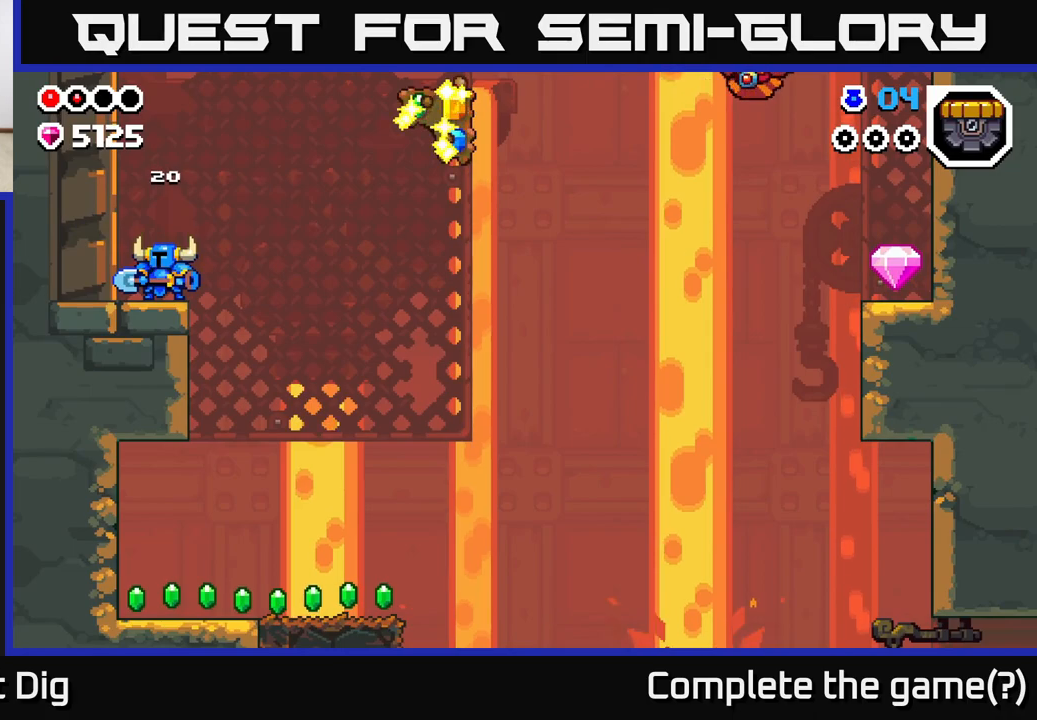
{"buttons": [], "left_stick": "center", "right_stick": "center", "events": []}
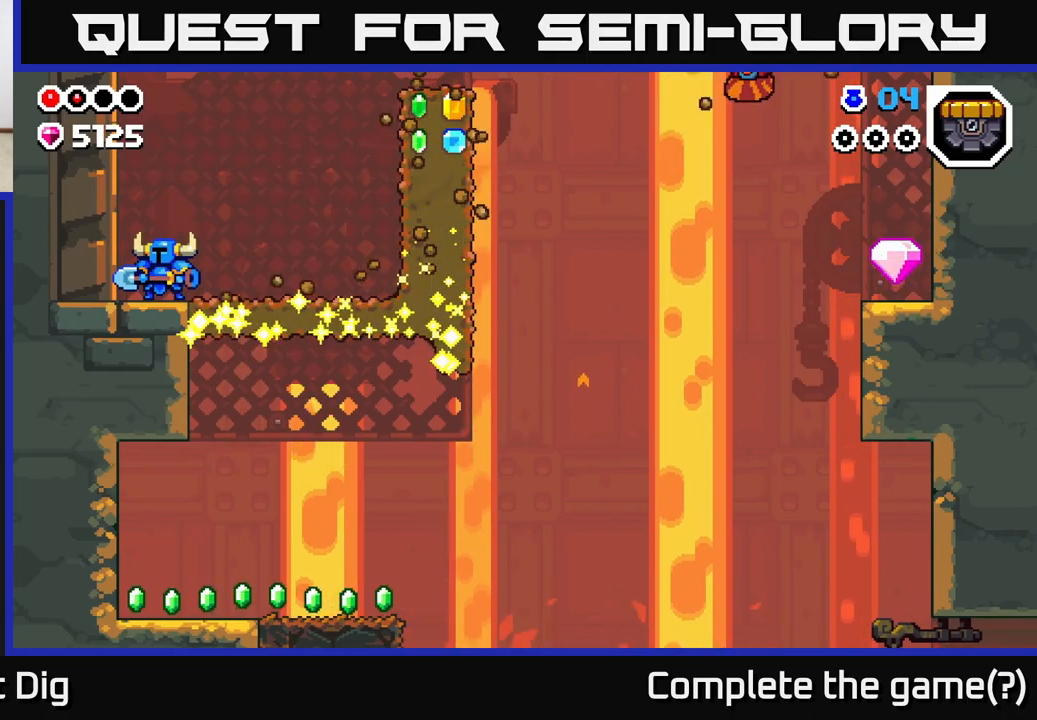
{"buttons": [], "left_stick": "right", "right_stick": "center", "events": [[67, "left_stick", "left"], [183, "left_stick", "center"], [333, "left_stick", "right"]]}
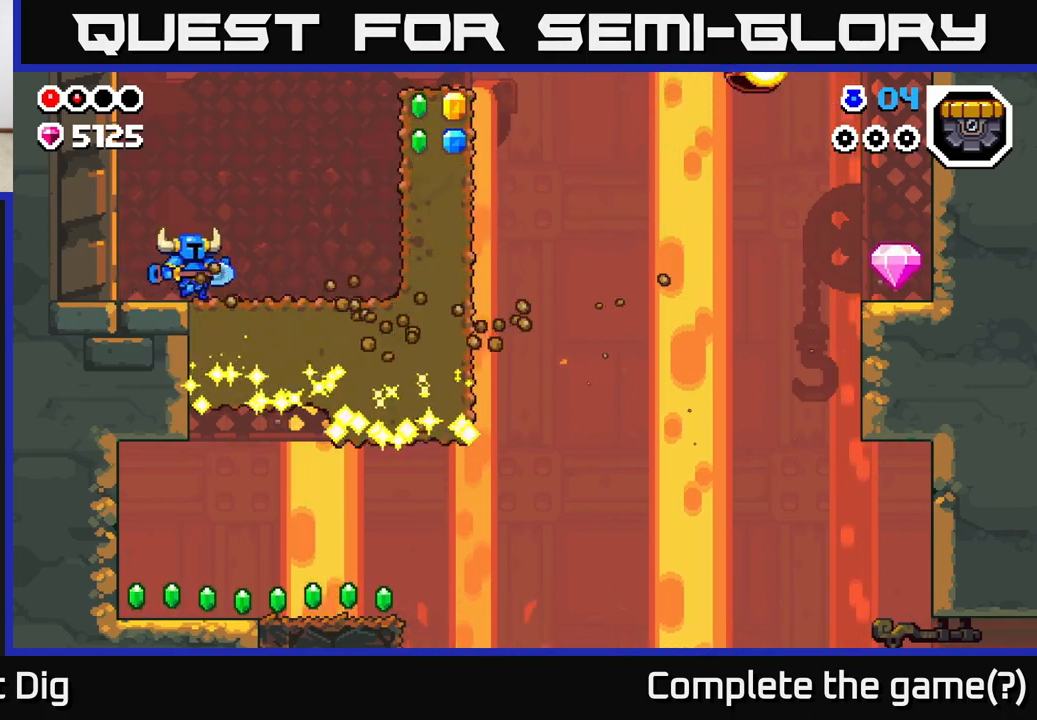
{"buttons": ["A"], "left_stick": "right", "right_stick": "center", "events": [[333, "A", "down"]]}
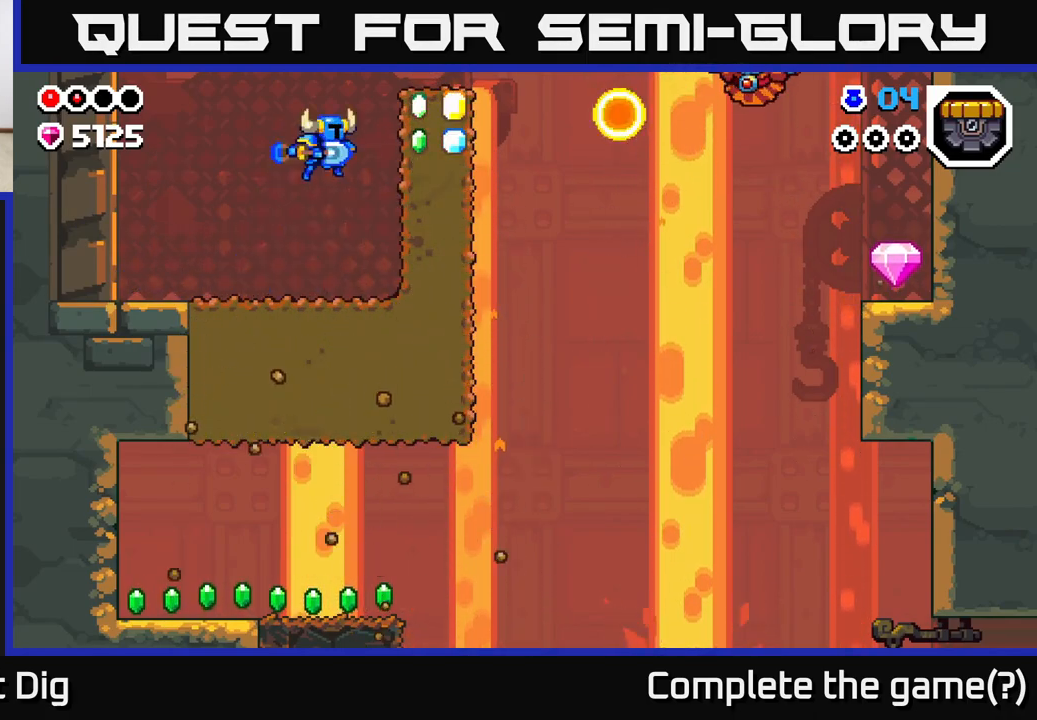
{"buttons": [], "left_stick": "left", "right_stick": "center", "events": [[33, "X", "down"], [50, "A", "up"], [117, "left_stick", "center"], [150, "X", "up"], [167, "left_stick", "left"]]}
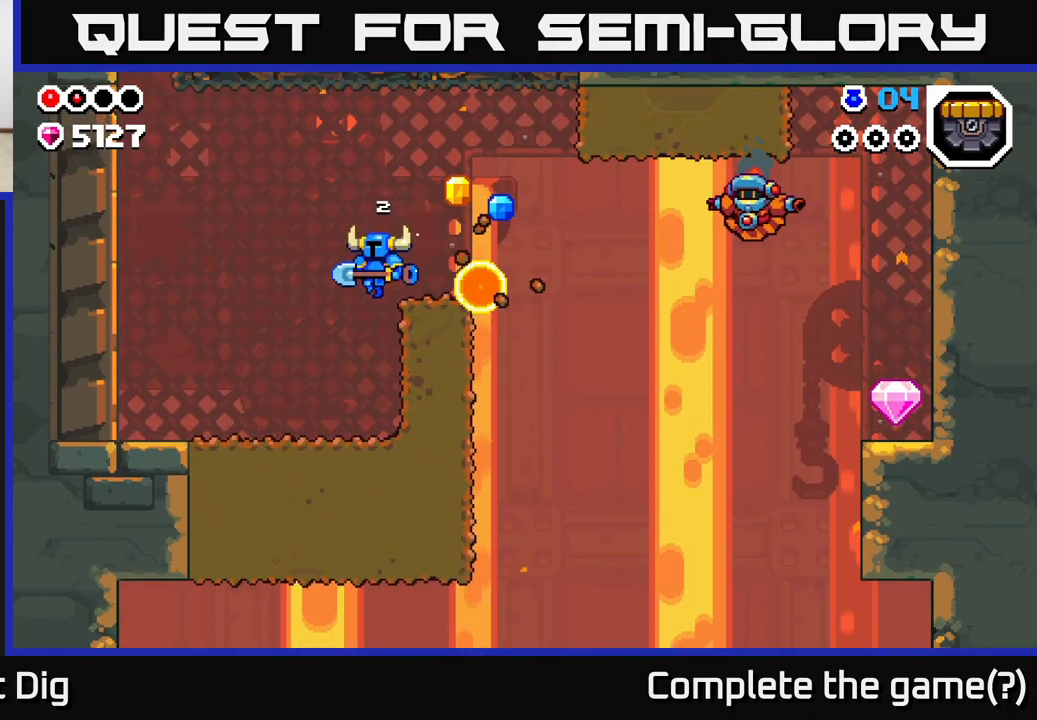
{"buttons": [], "left_stick": "left", "right_stick": "center", "events": []}
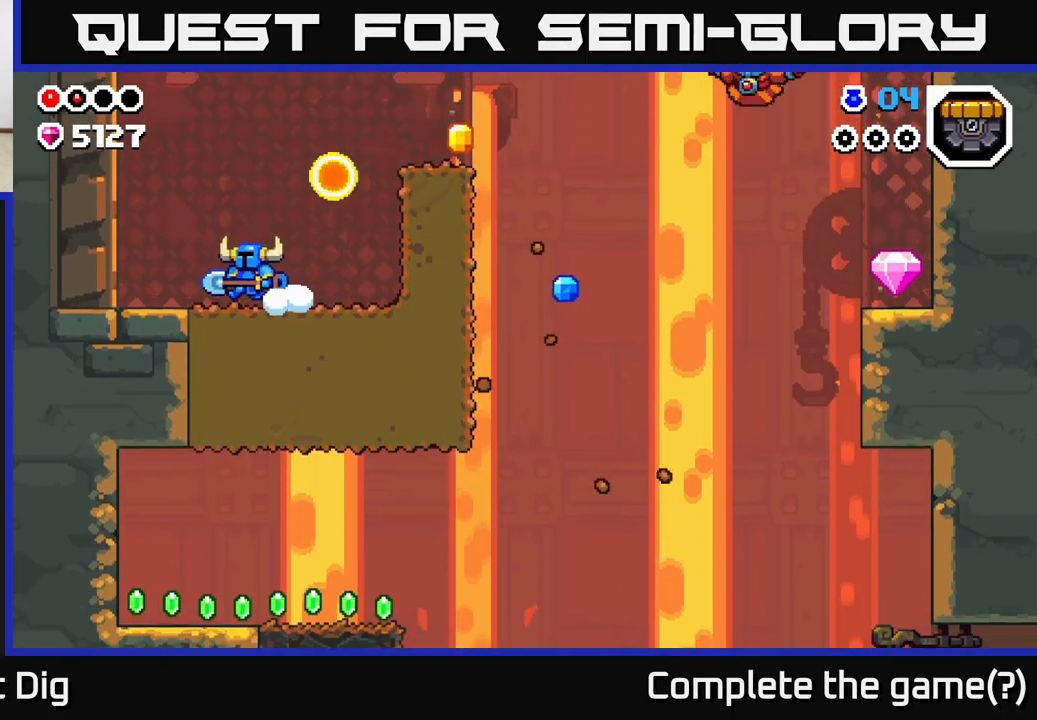
{"buttons": [], "left_stick": "right", "right_stick": "center", "events": [[50, "left_stick", "right"]]}
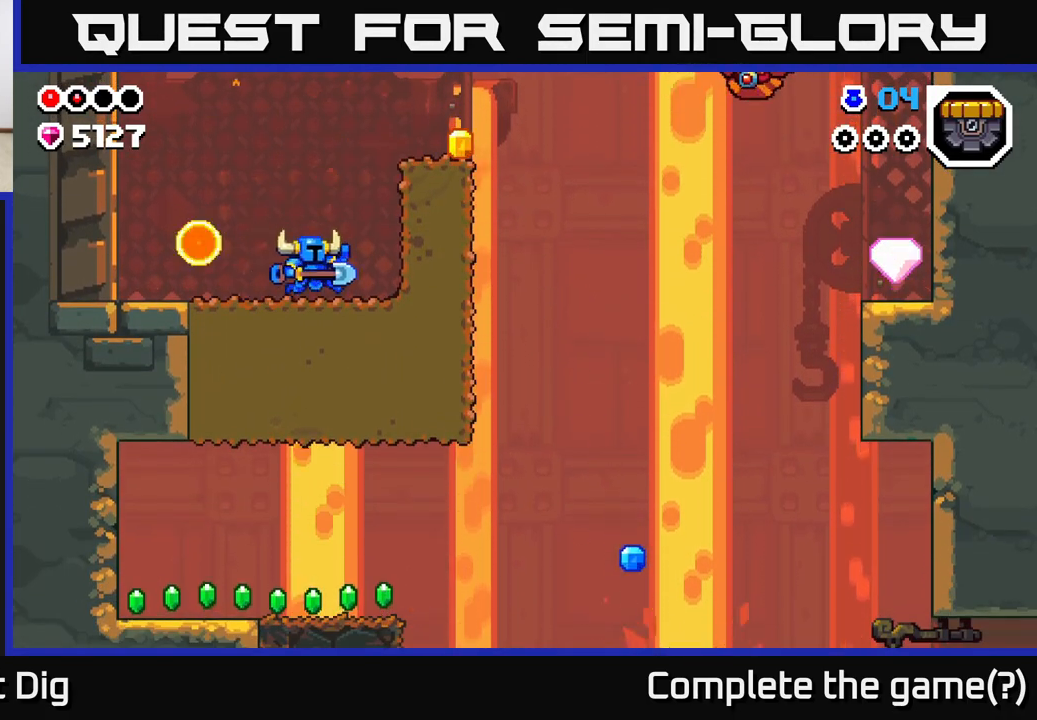
{"buttons": [], "left_stick": "right", "right_stick": "center", "events": [[100, "A", "down"], [433, "A", "up"]]}
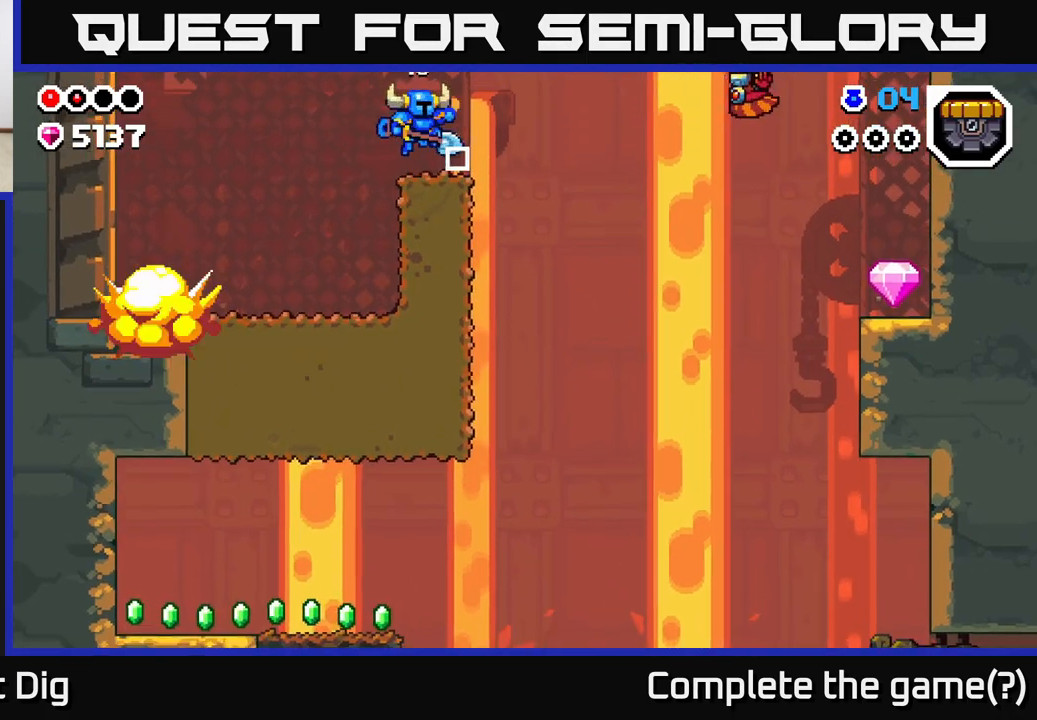
{"buttons": [], "left_stick": "down", "right_stick": "center", "events": [[50, "left_stick", "center"], [483, "left_stick", "down"]]}
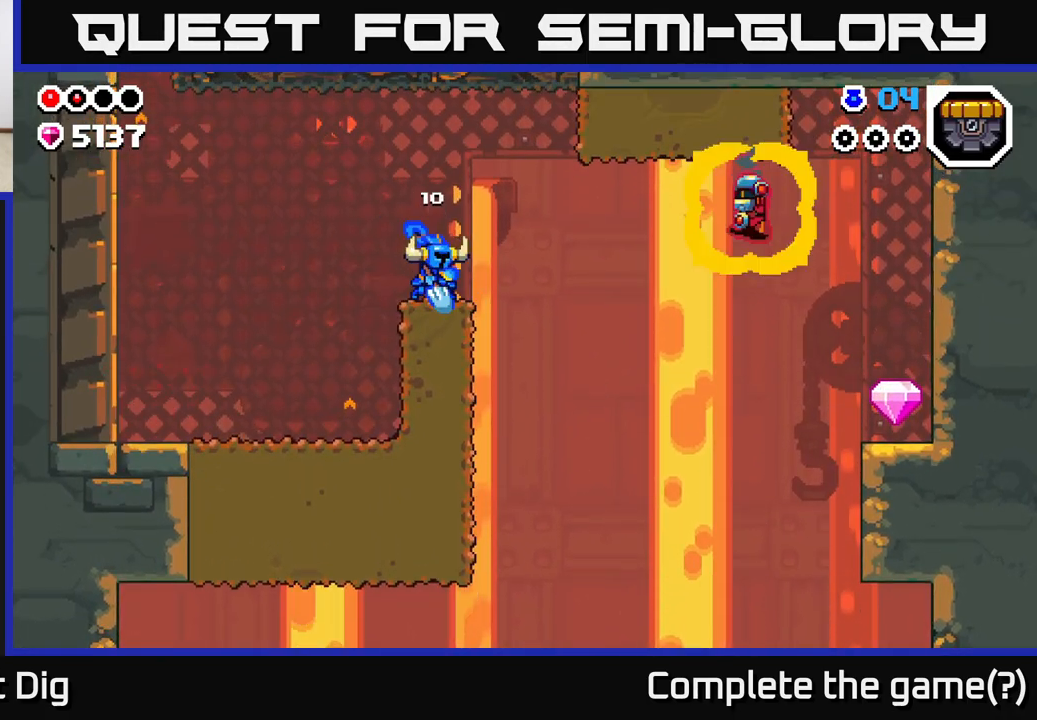
{"buttons": [], "left_stick": "down", "right_stick": "center", "events": [[100, "X", "down"], [217, "X", "up"], [300, "X", "down"], [417, "X", "up"]]}
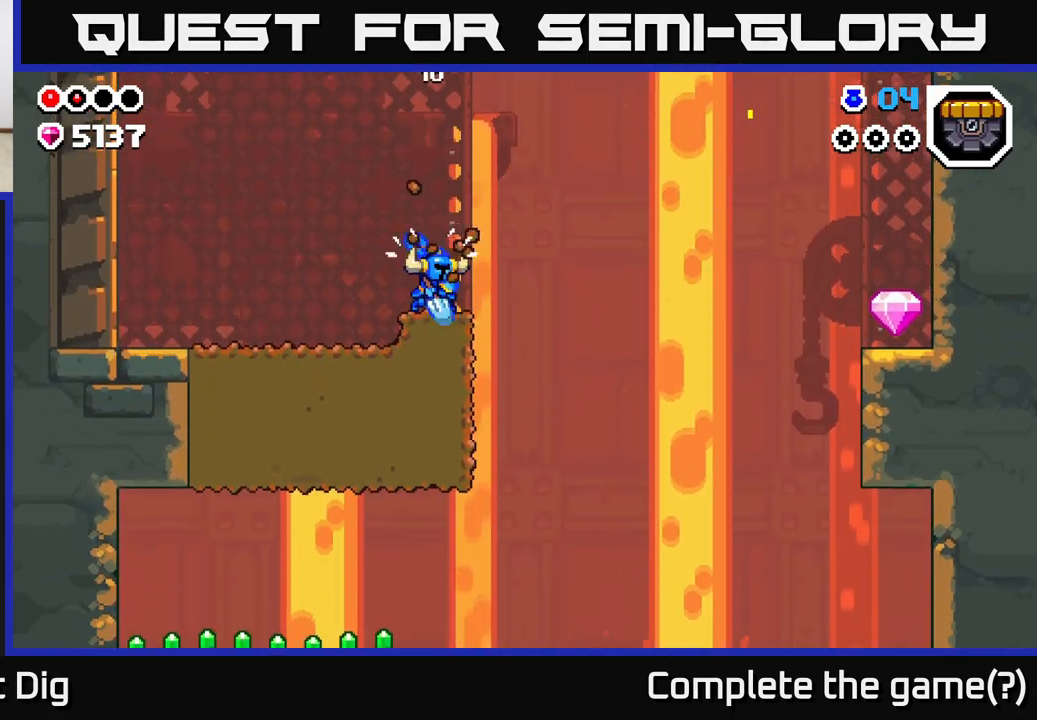
{"buttons": ["X"], "left_stick": "left", "right_stick": "center", "events": [[17, "X", "down"], [133, "X", "up"], [217, "X", "down"], [367, "X", "up"], [400, "left_stick", "left"], [450, "X", "down"]]}
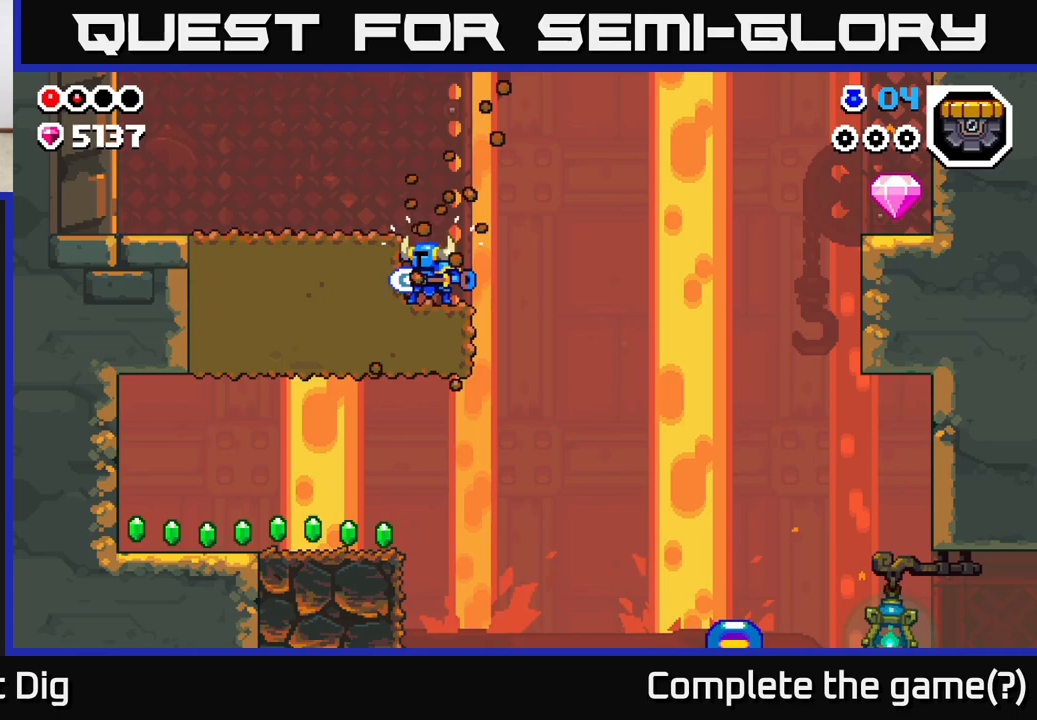
{"buttons": [], "left_stick": "left", "right_stick": "center", "events": [[83, "X", "up"], [167, "X", "down"], [283, "X", "up"], [367, "X", "down"], [500, "X", "up"]]}
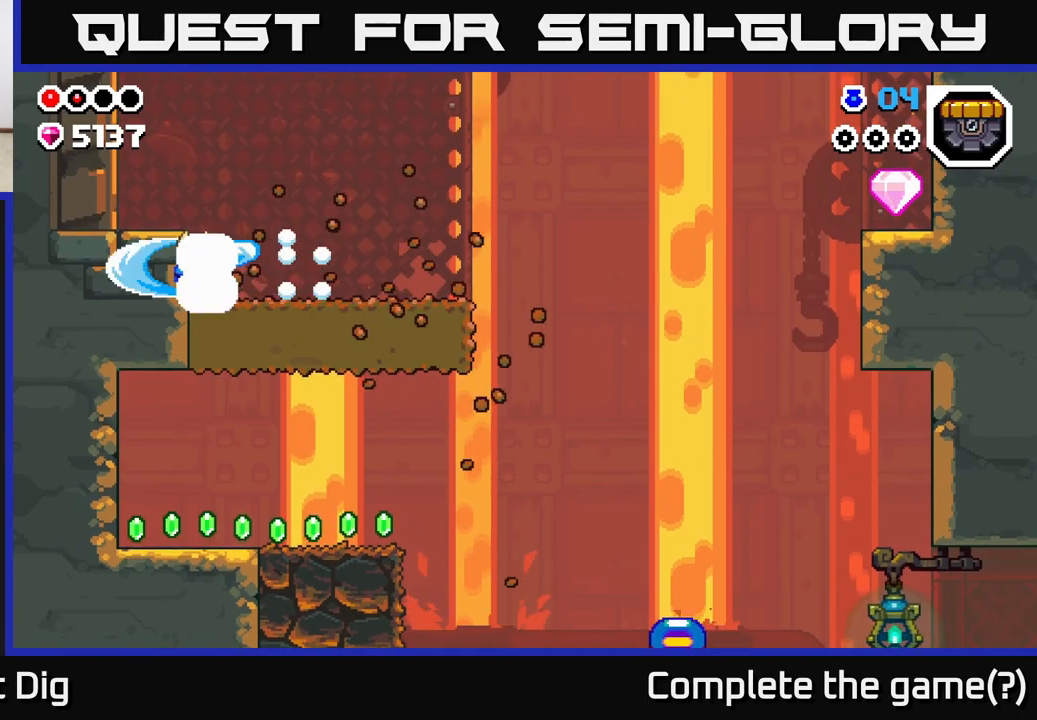
{"buttons": [], "left_stick": "right", "right_stick": "center", "events": [[117, "left_stick", "down"], [167, "X", "down"], [283, "X", "up"], [317, "left_stick", "right"], [367, "X", "down"], [483, "X", "up"]]}
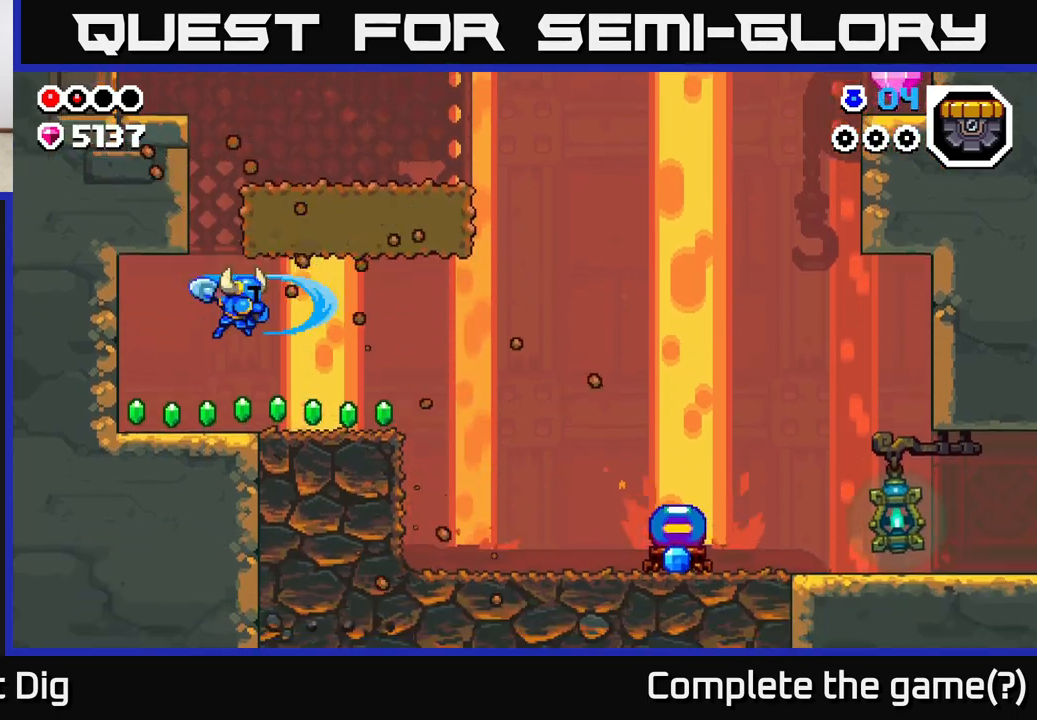
{"buttons": [], "left_stick": "left", "right_stick": "center", "events": [[67, "X", "down"], [200, "X", "up"], [250, "left_stick", "up"], [317, "left_stick", "left"]]}
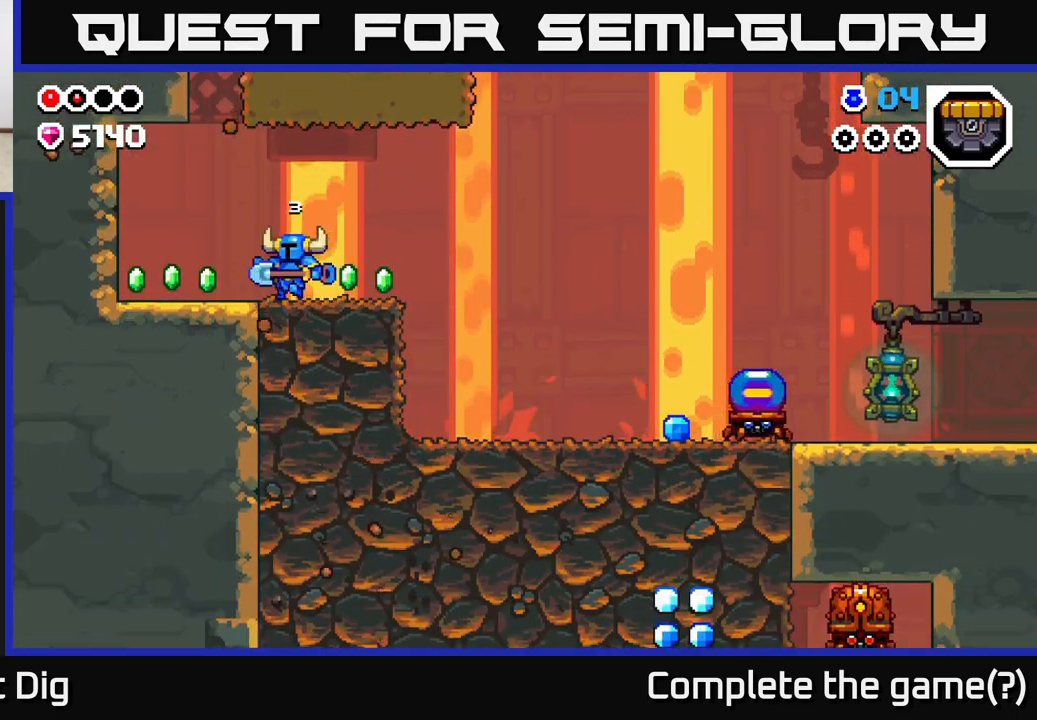
{"buttons": [], "left_stick": "left", "right_stick": "center", "events": [[67, "A", "down"], [333, "left_stick", "center"], [400, "A", "up"], [500, "left_stick", "left"]]}
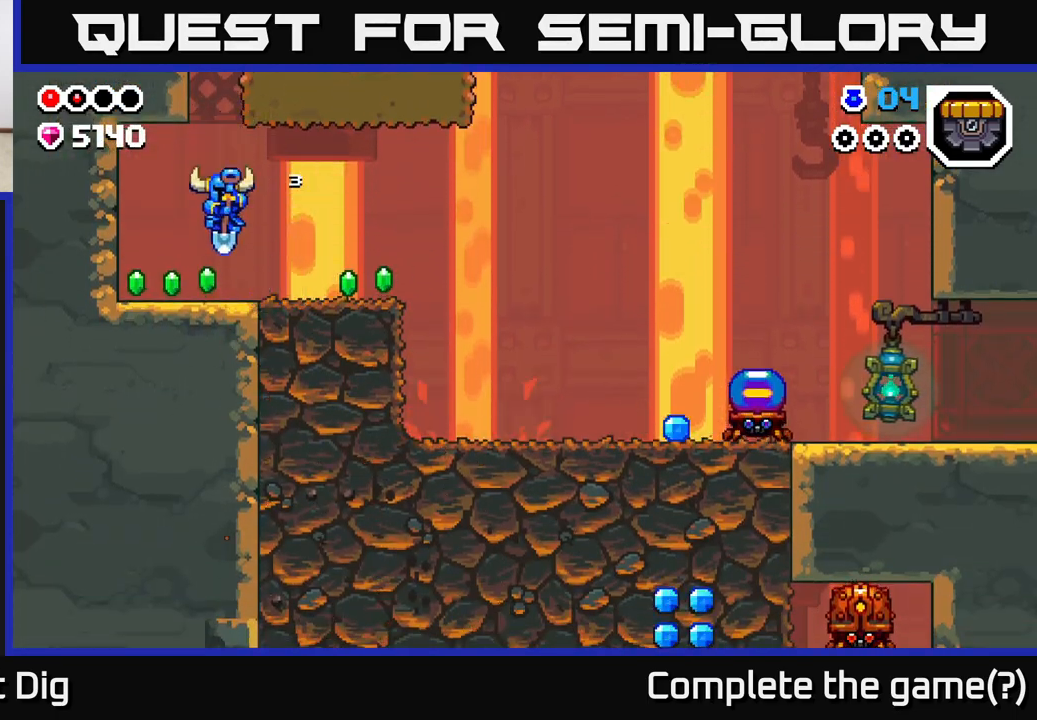
{"buttons": ["A"], "left_stick": "right", "right_stick": "center", "events": [[333, "left_stick", "right"], [450, "A", "down"]]}
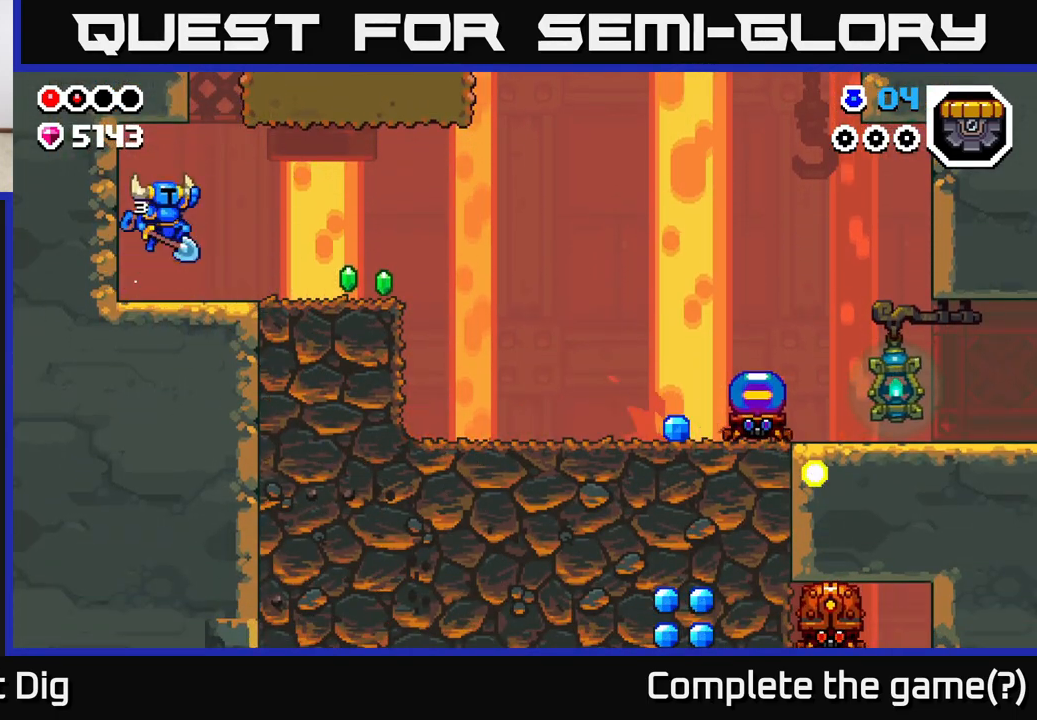
{"buttons": [], "left_stick": "center", "right_stick": "center", "events": [[217, "left_stick", "center"], [233, "X", "down"], [383, "X", "up"], [417, "A", "up"]]}
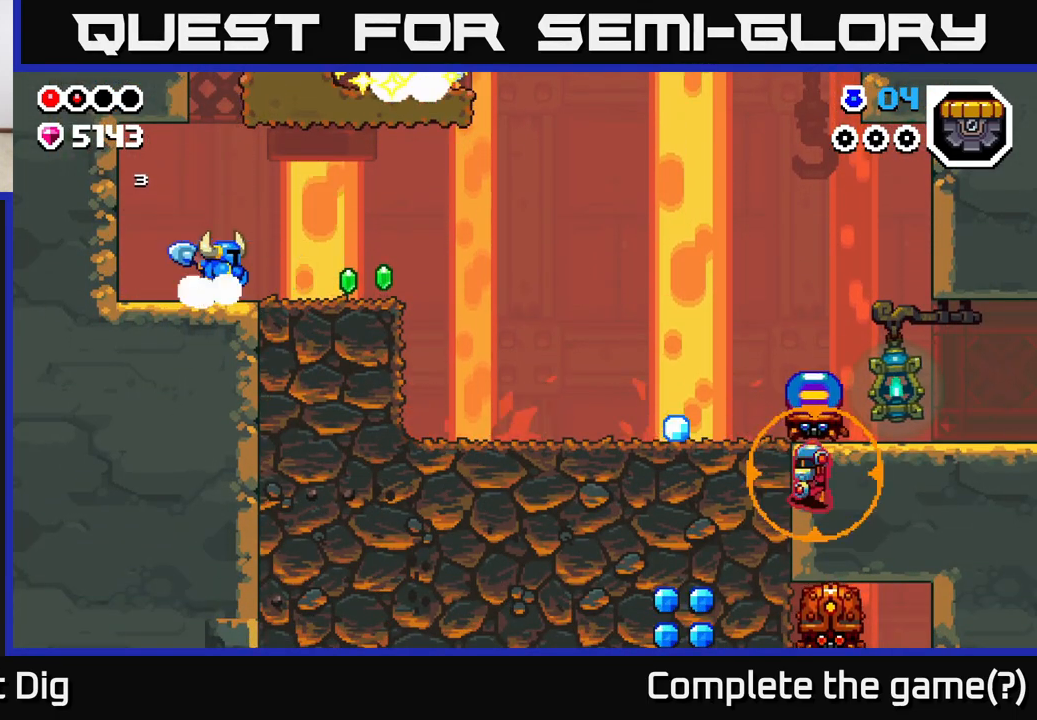
{"buttons": [], "left_stick": "right", "right_stick": "center", "events": [[33, "A", "down"], [317, "X", "down"], [350, "left_stick", "right"], [450, "X", "up"], [500, "A", "up"]]}
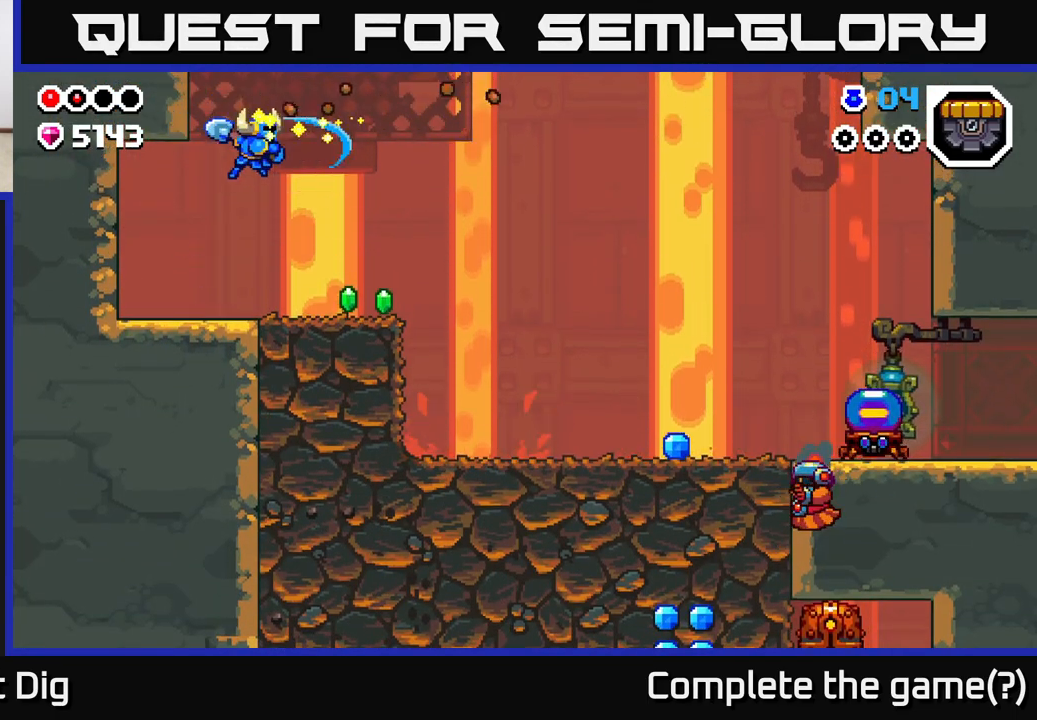
{"buttons": [], "left_stick": "right", "right_stick": "center", "events": []}
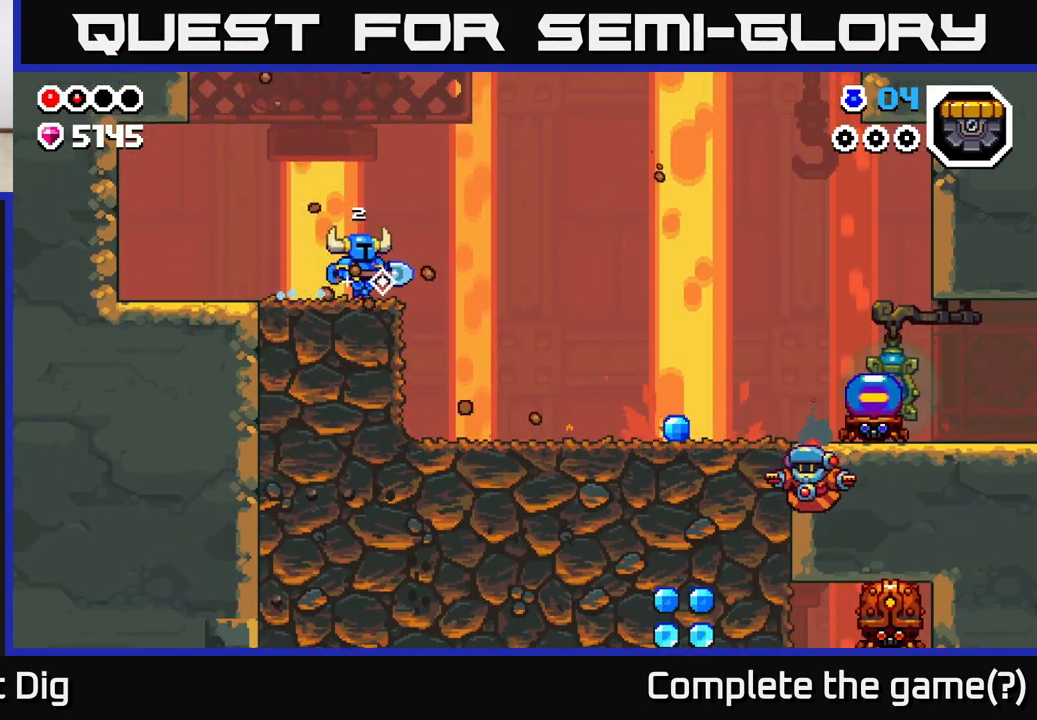
{"buttons": [], "left_stick": "right", "right_stick": "center", "events": []}
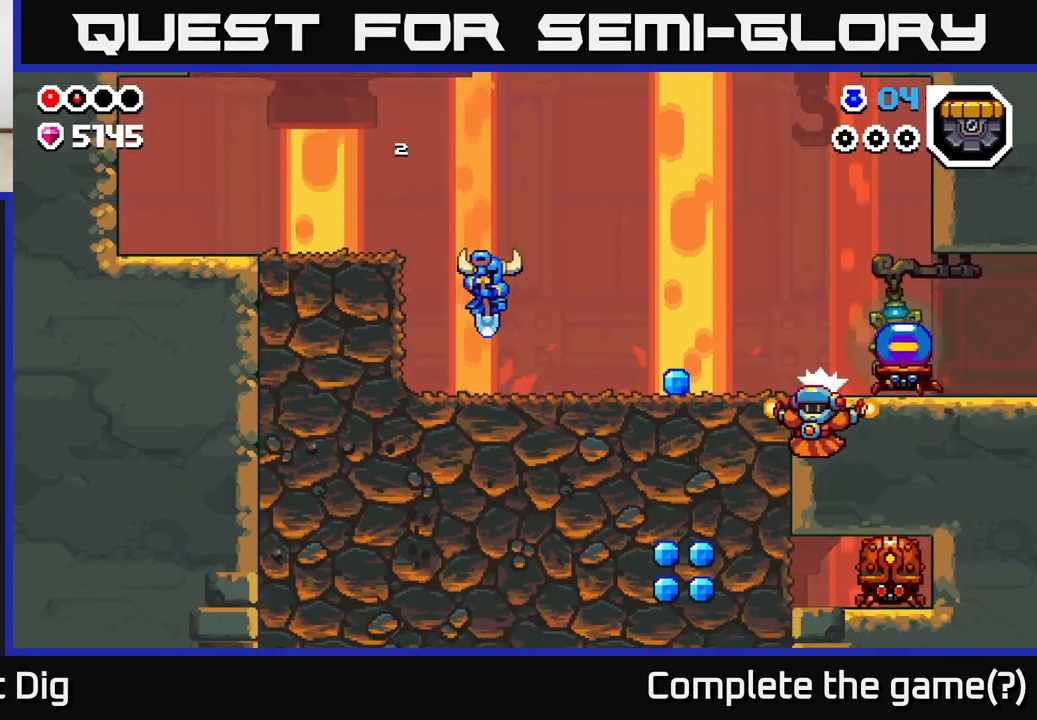
{"buttons": [], "left_stick": "left", "right_stick": "center", "events": [[417, "left_stick", "up-left"], [483, "left_stick", "left"]]}
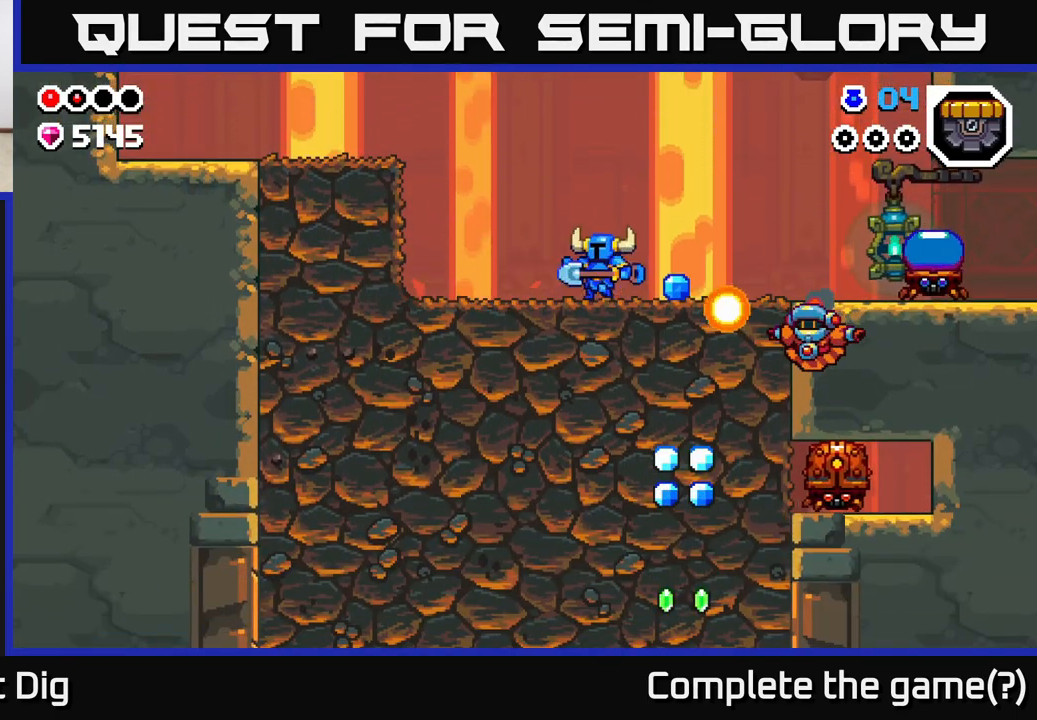
{"buttons": [], "left_stick": "center", "right_stick": "center", "events": [[83, "A", "down"], [167, "left_stick", "right"], [450, "A", "up"], [483, "left_stick", "center"]]}
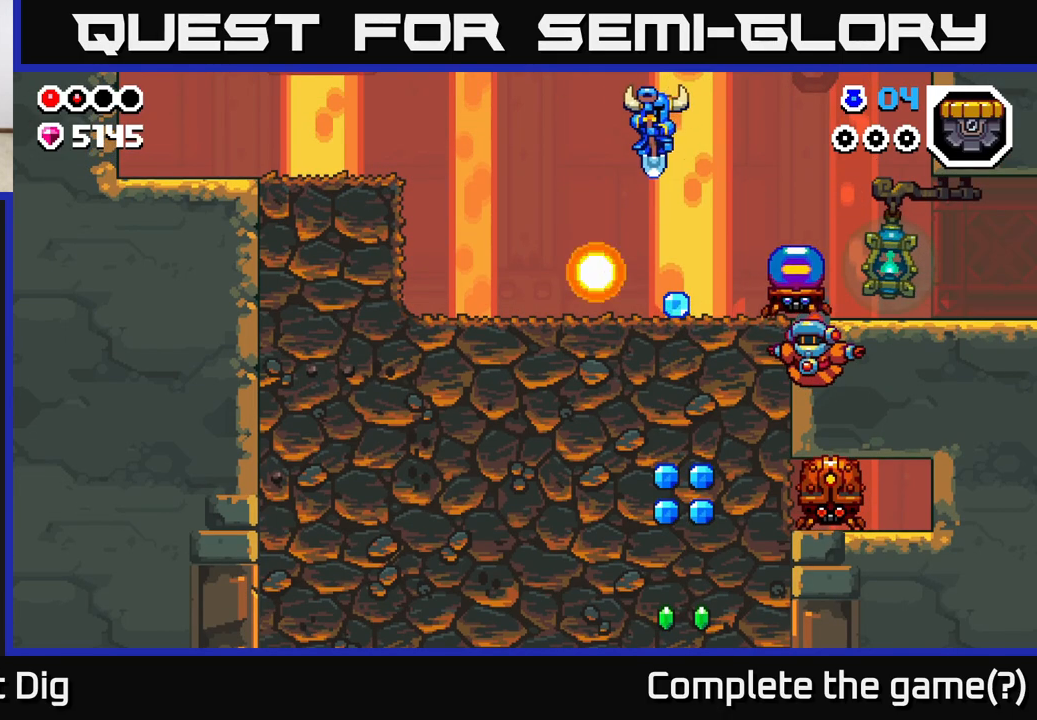
{"buttons": [], "left_stick": "center", "right_stick": "center", "events": [[167, "X", "down"], [250, "X", "up"], [317, "left_stick", "left"], [467, "left_stick", "center"]]}
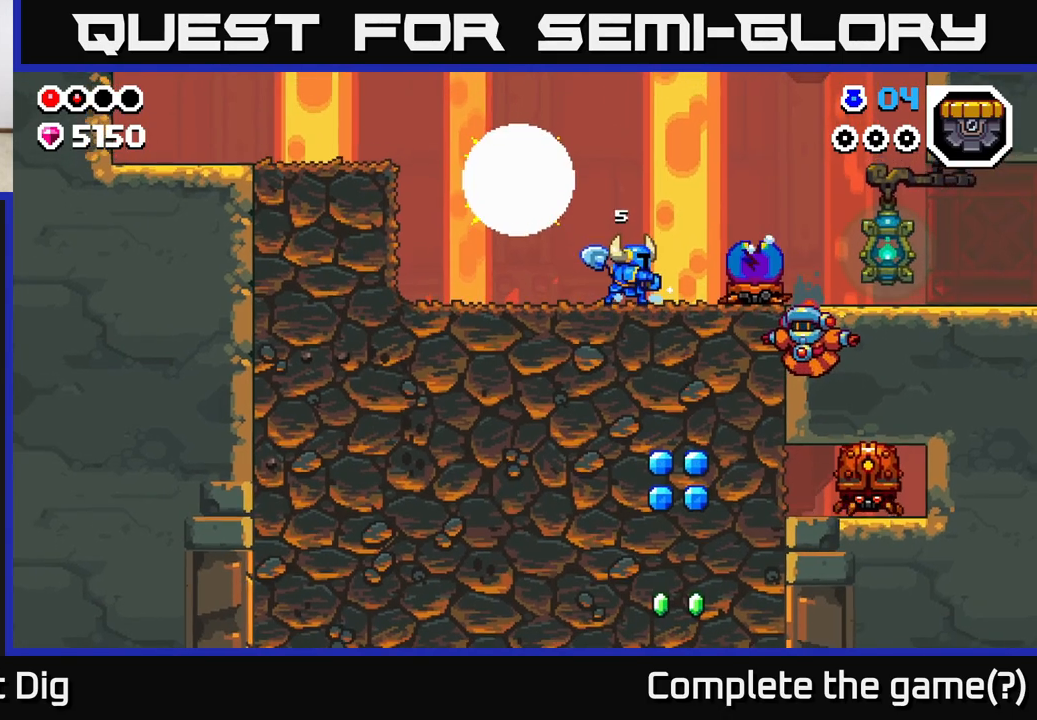
{"buttons": [], "left_stick": "left", "right_stick": "center", "events": [[17, "left_stick", "right"], [133, "X", "down"], [167, "left_stick", "center"], [233, "X", "up"], [333, "left_stick", "left"]]}
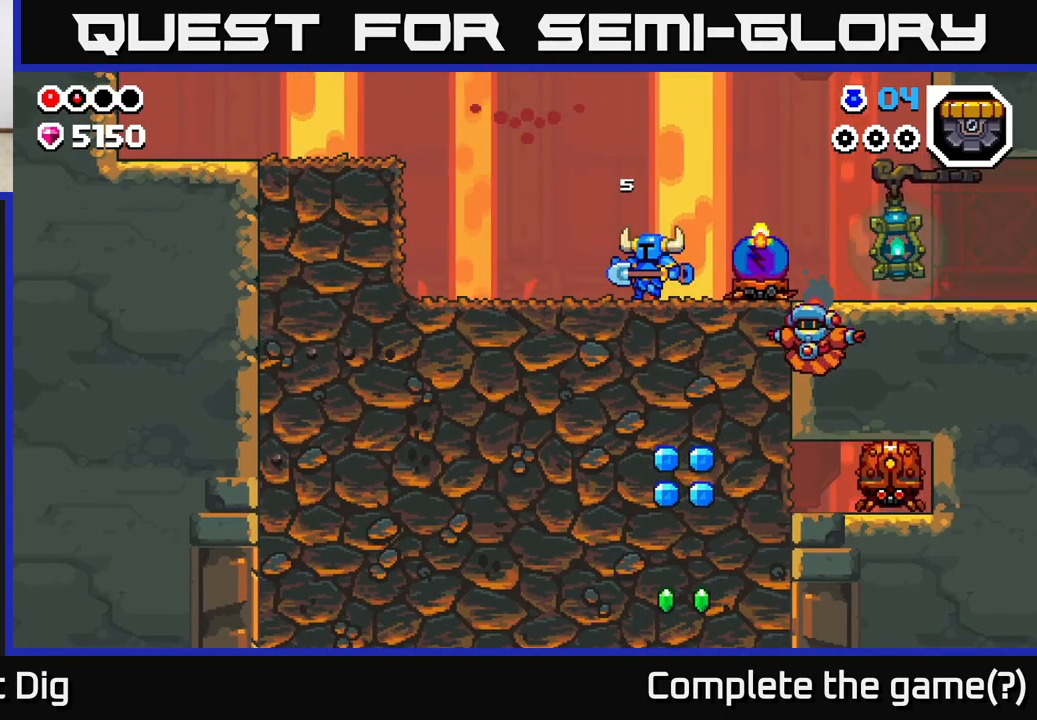
{"buttons": [], "left_stick": "left", "right_stick": "center", "events": []}
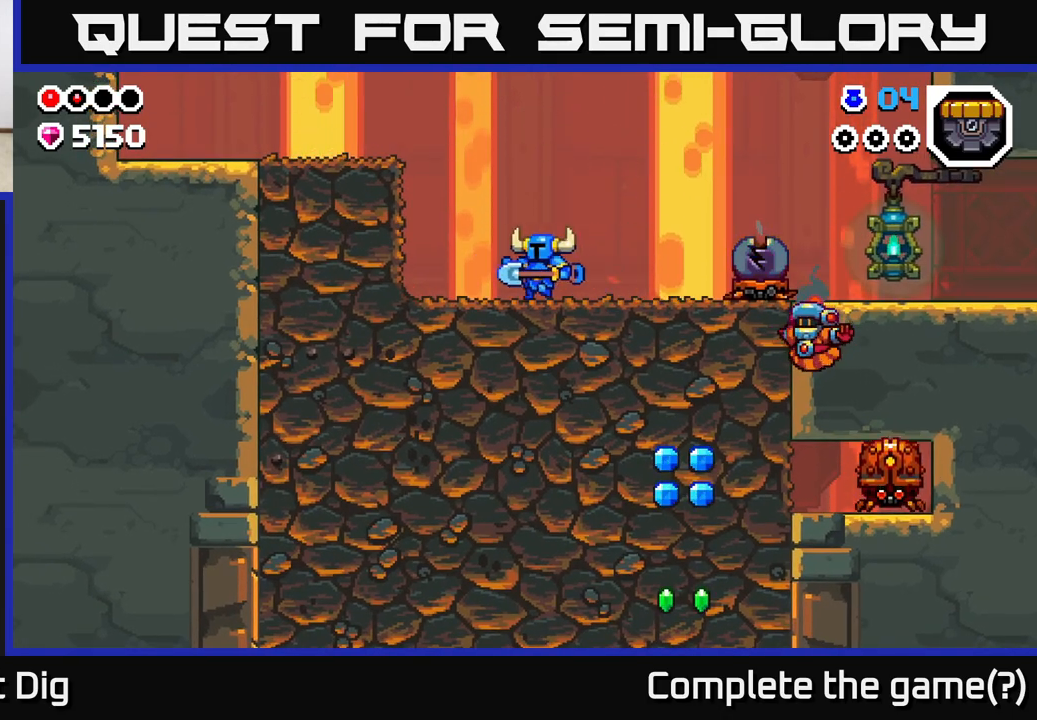
{"buttons": ["A"], "left_stick": "left", "right_stick": "center", "events": [[150, "A", "down"]]}